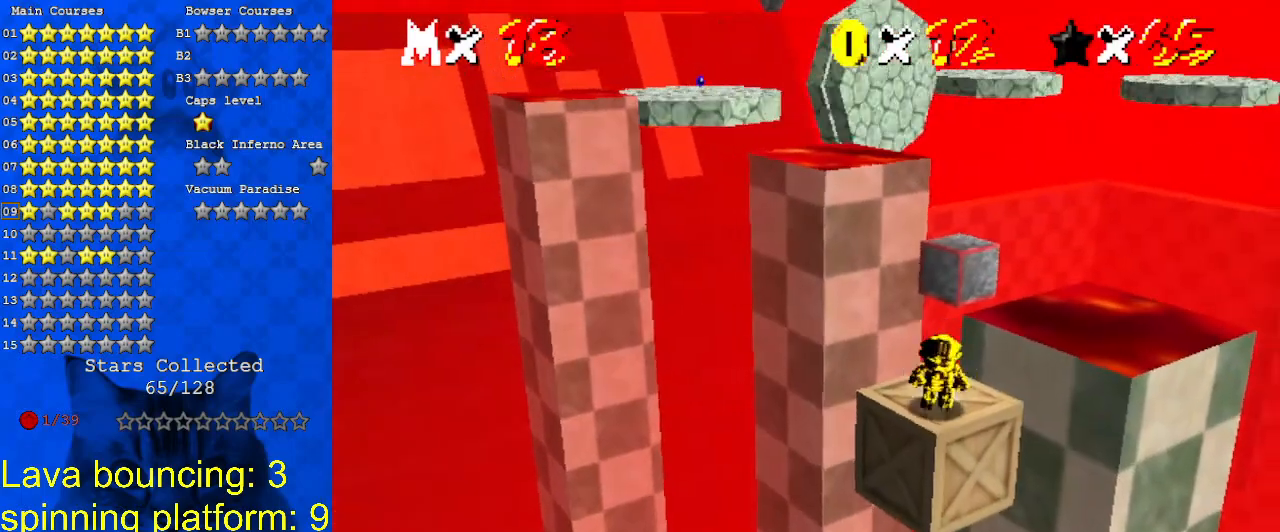
Gameplay with keyboard; each line is a JSON object with the keys held at the frame after it. "events" lists presses ("down") and releases ("up") of "a", "c", "ctrl", "d", "down", "left", "return", "right", "s", "shift", "up", "w", "x" and "y" between this image and that frame as [ms after this image, input, new state], when the widget could be followed in between. No other keys are recorded. Mouse input is not recorded.
{"keys": [], "events": [[333, "down", "up"]]}
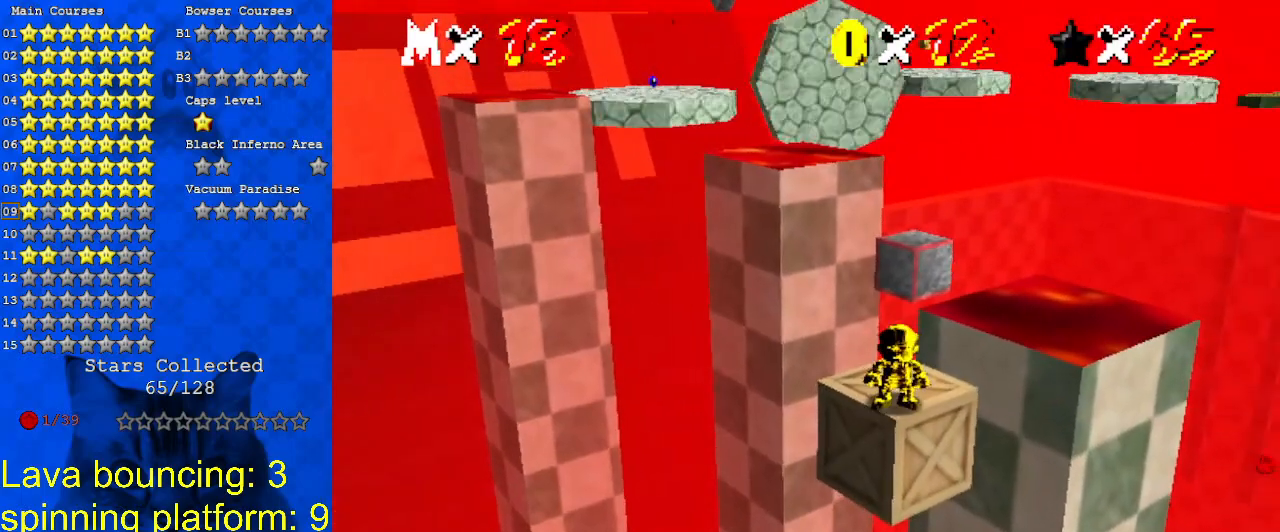
{"keys": ["shift", "up", "y"], "events": [[100, "up", "down"], [333, "right", "down"], [400, "y", "down"], [433, "shift", "down"], [467, "right", "up"]]}
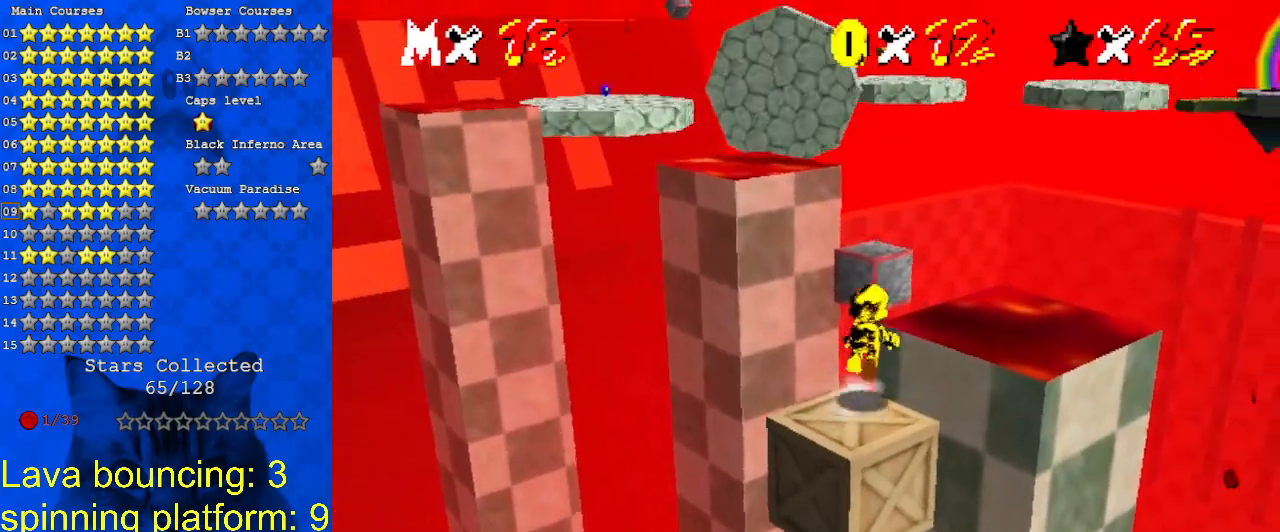
{"keys": ["right", "up"], "events": [[200, "right", "down"], [400, "shift", "up"], [433, "y", "up"]]}
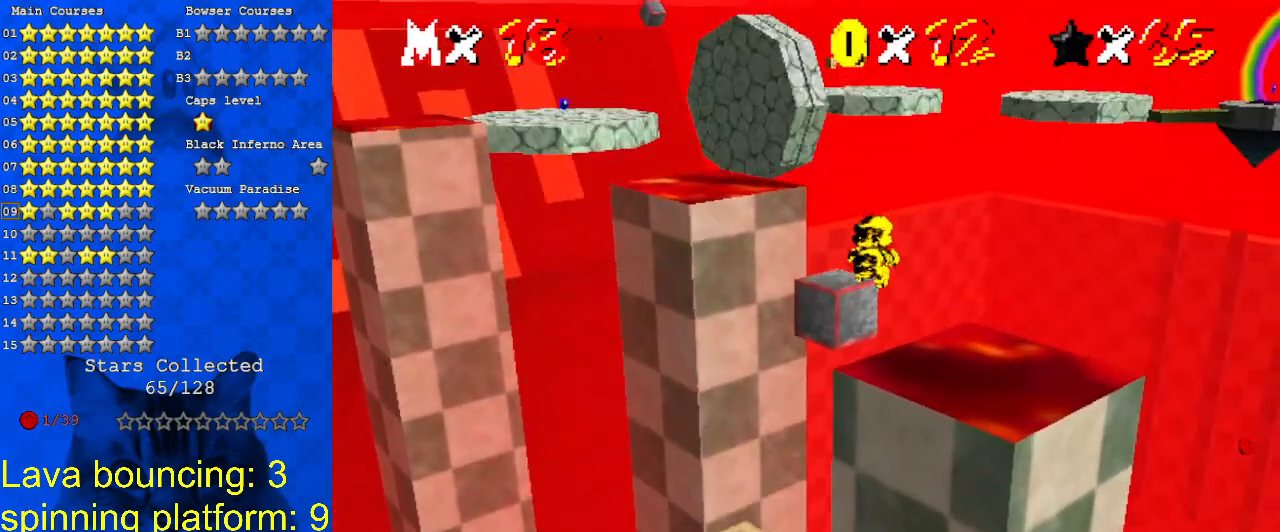
{"keys": ["d", "up"], "events": [[133, "a", "down"], [167, "right", "up"], [267, "a", "up"], [467, "left", "down"], [500, "d", "down"], [500, "left", "up"]]}
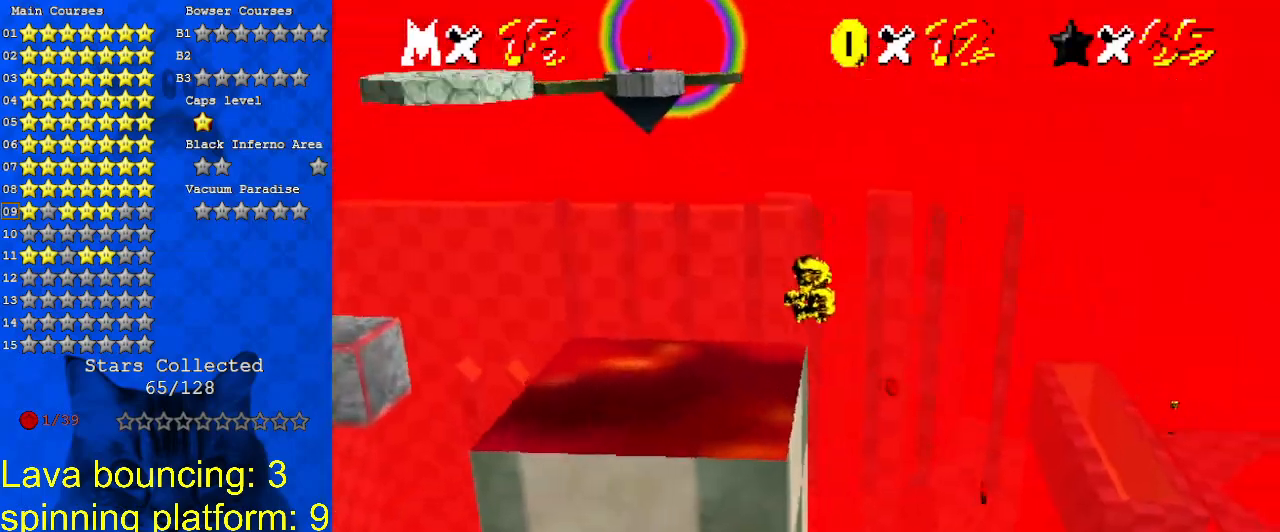
{"keys": ["up"], "events": [[133, "d", "up"], [367, "right", "down"], [467, "right", "up"]]}
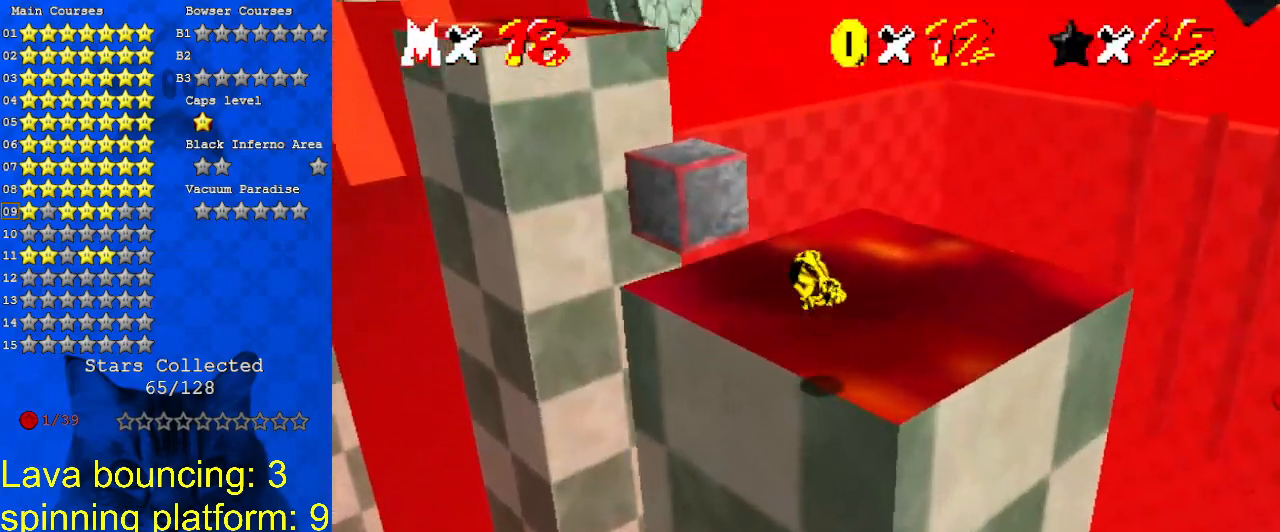
{"keys": [], "events": [[100, "up", "up"], [300, "up", "down"], [333, "left", "down"], [433, "left", "up"], [433, "up", "up"]]}
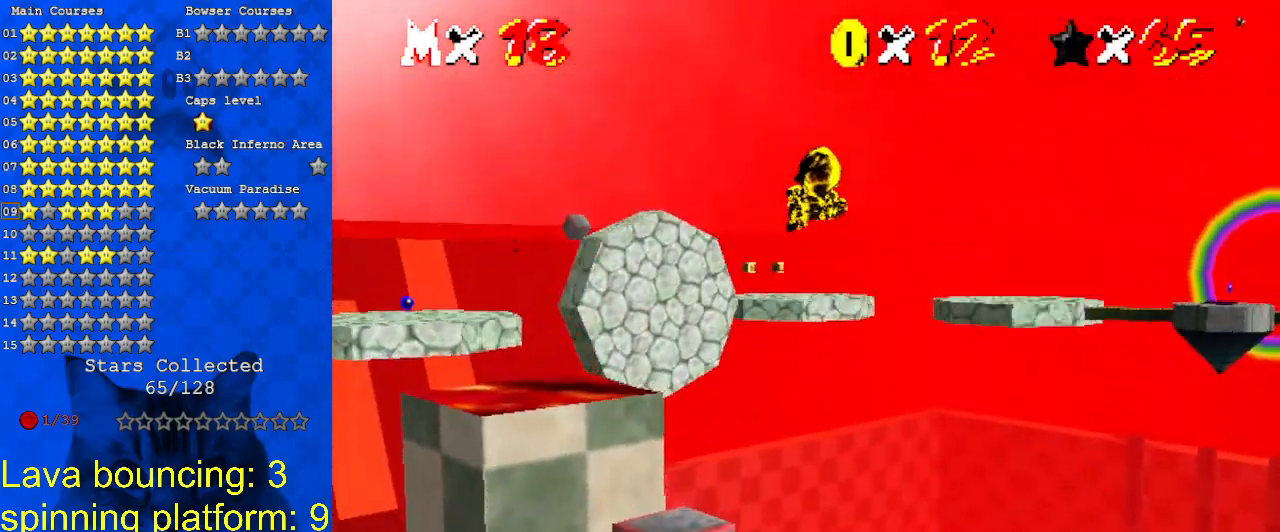
{"keys": [], "events": [[133, "up", "down"], [300, "up", "up"]]}
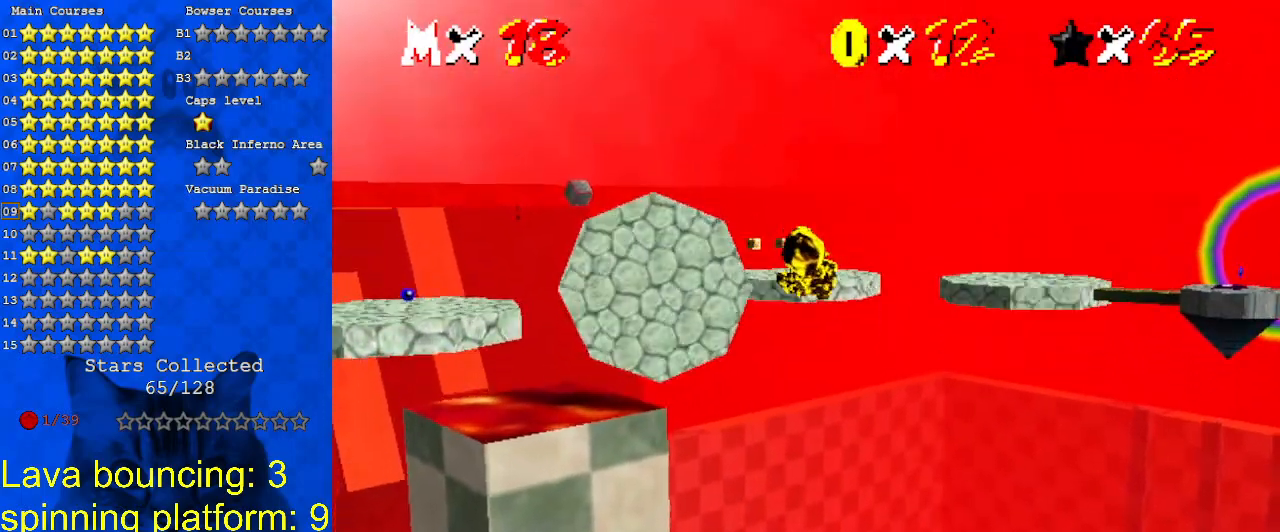
{"keys": ["left", "up"], "events": [[33, "up", "down"], [233, "up", "up"], [333, "up", "down"], [467, "left", "down"]]}
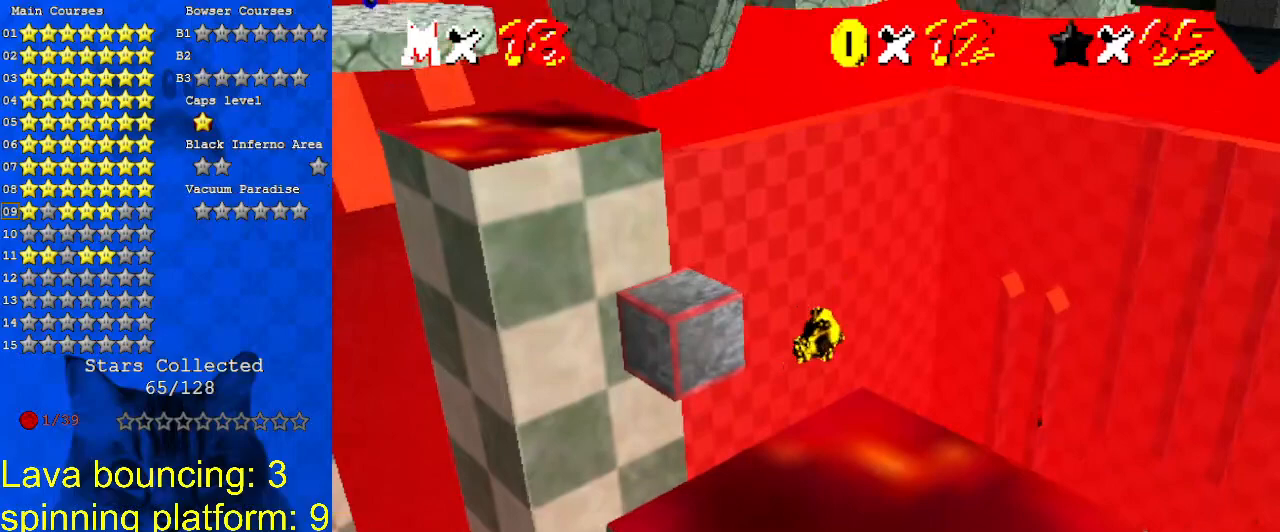
{"keys": [], "events": [[400, "left", "up"], [467, "up", "up"]]}
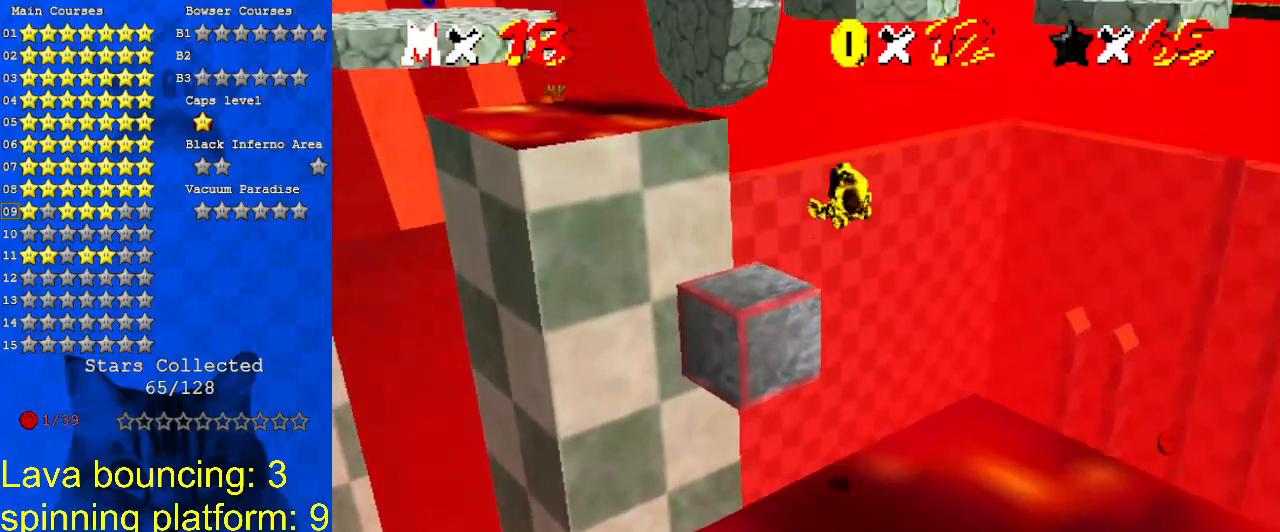
{"keys": ["down"], "events": [[167, "up", "down"], [200, "right", "down"], [267, "right", "up"], [267, "up", "up"], [400, "down", "down"]]}
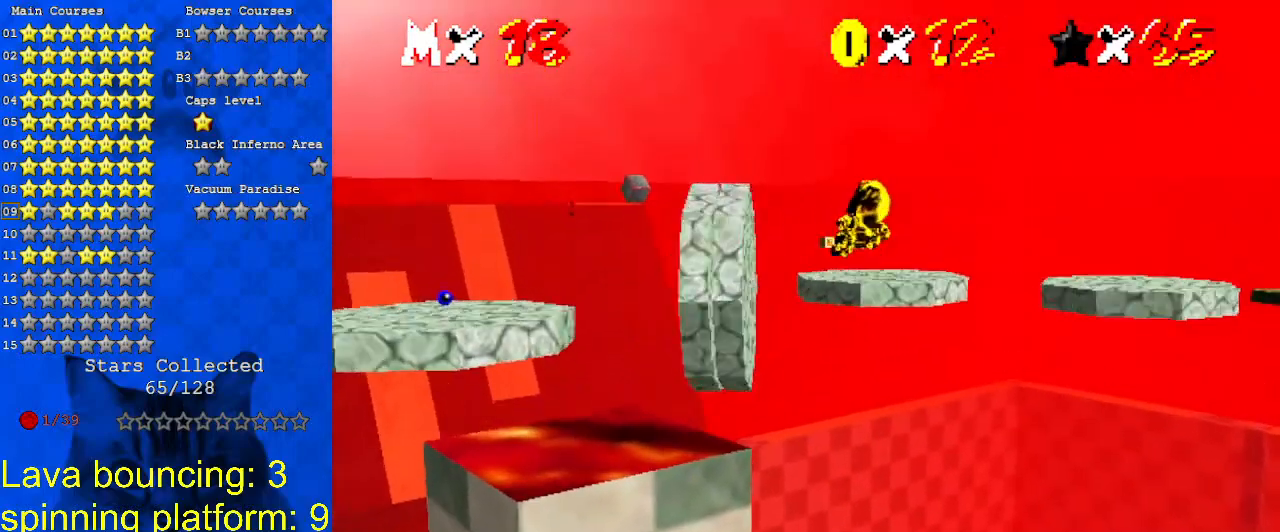
{"keys": ["right"], "events": [[67, "down", "up"], [167, "down", "down"], [300, "down", "up"], [500, "right", "down"]]}
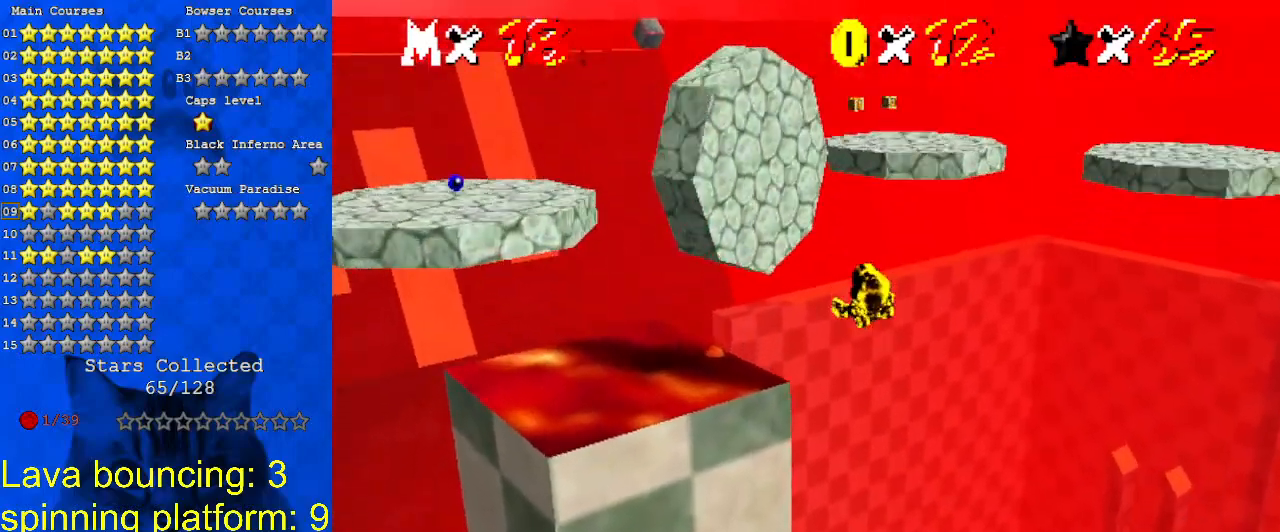
{"keys": ["down"], "events": [[67, "down", "down"], [67, "return", "down"], [233, "return", "up"], [267, "down", "up"], [267, "right", "up"], [333, "return", "down"], [367, "down", "down"], [467, "return", "up"]]}
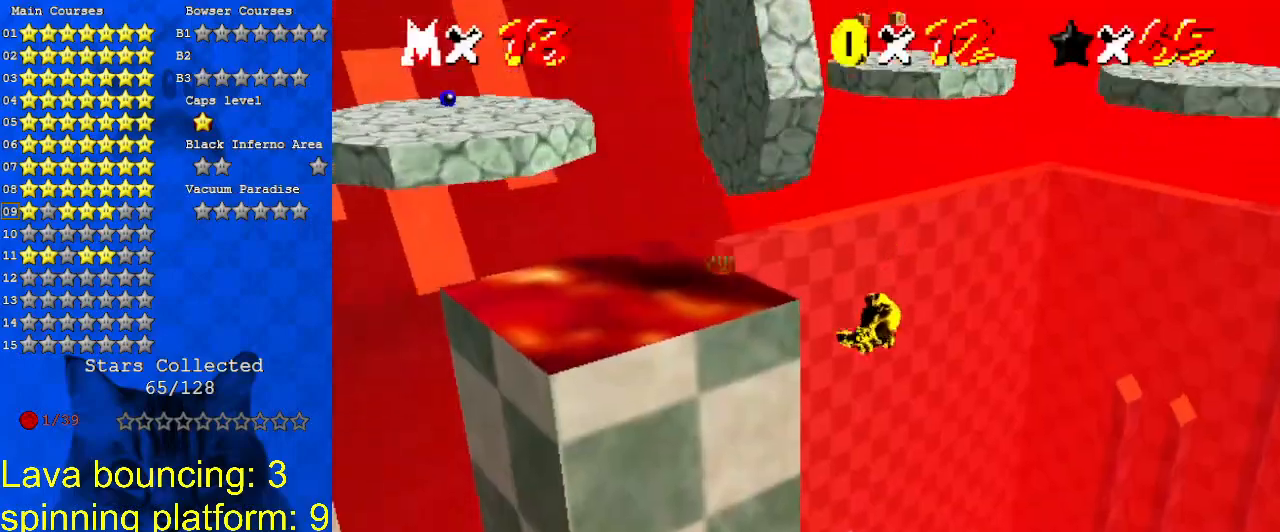
{"keys": ["up"], "events": [[67, "down", "up"], [67, "return", "down"], [200, "return", "up"], [300, "return", "down"], [300, "up", "down"], [433, "return", "up"]]}
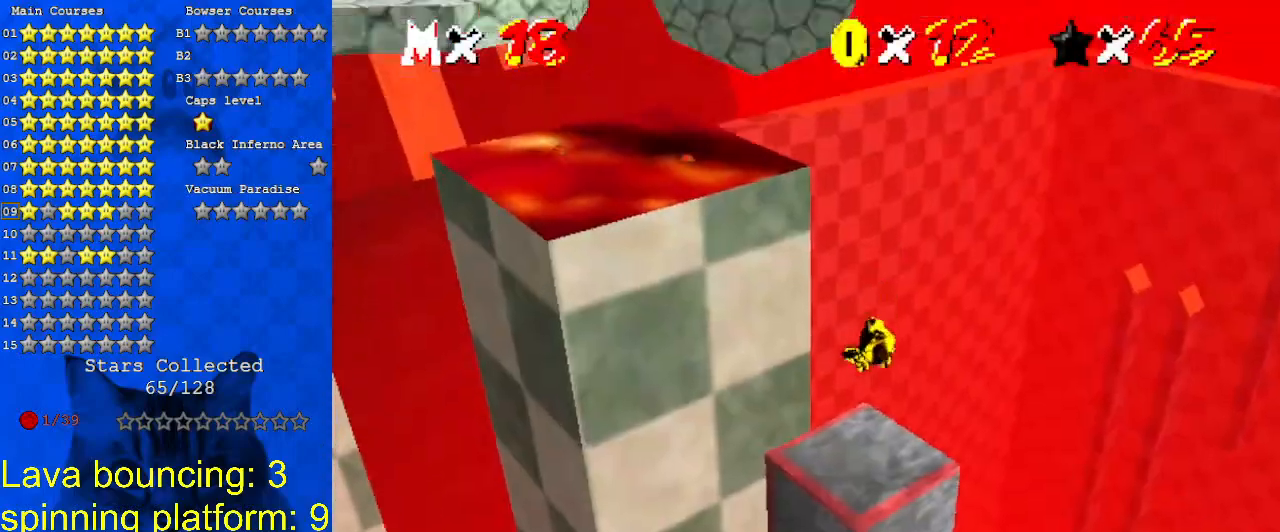
{"keys": ["return"], "events": [[33, "return", "down"], [133, "up", "up"], [167, "return", "up"], [200, "down", "down"], [267, "right", "down"], [300, "return", "down"], [400, "return", "up"], [400, "right", "up"], [433, "down", "up"], [500, "return", "down"]]}
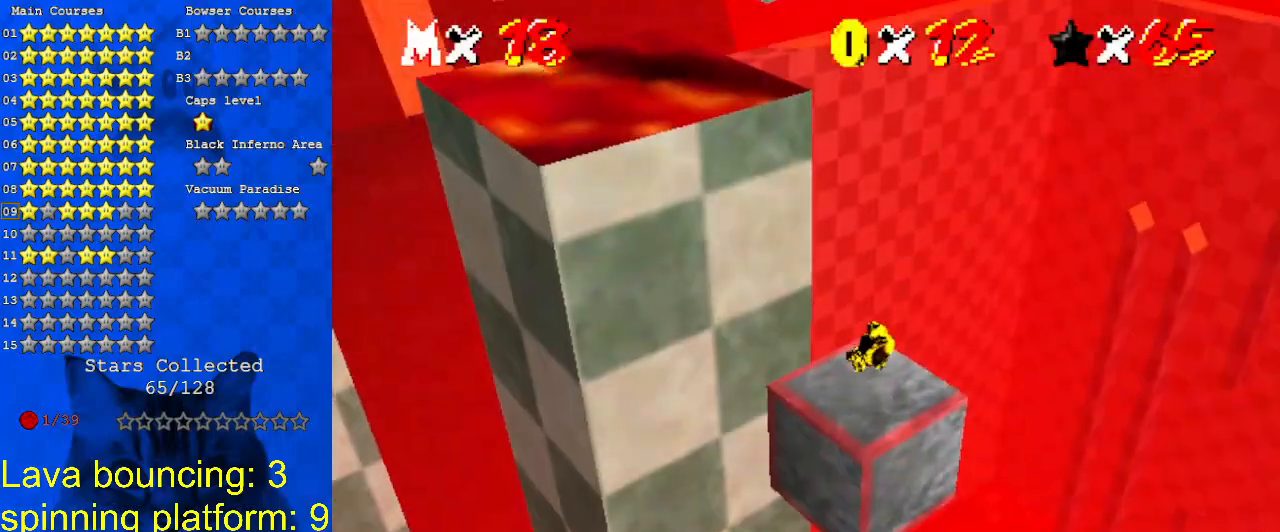
{"keys": ["shift"], "events": [[100, "down", "down"], [133, "return", "up"], [267, "right", "down"], [367, "right", "up"], [400, "down", "up"], [467, "shift", "down"]]}
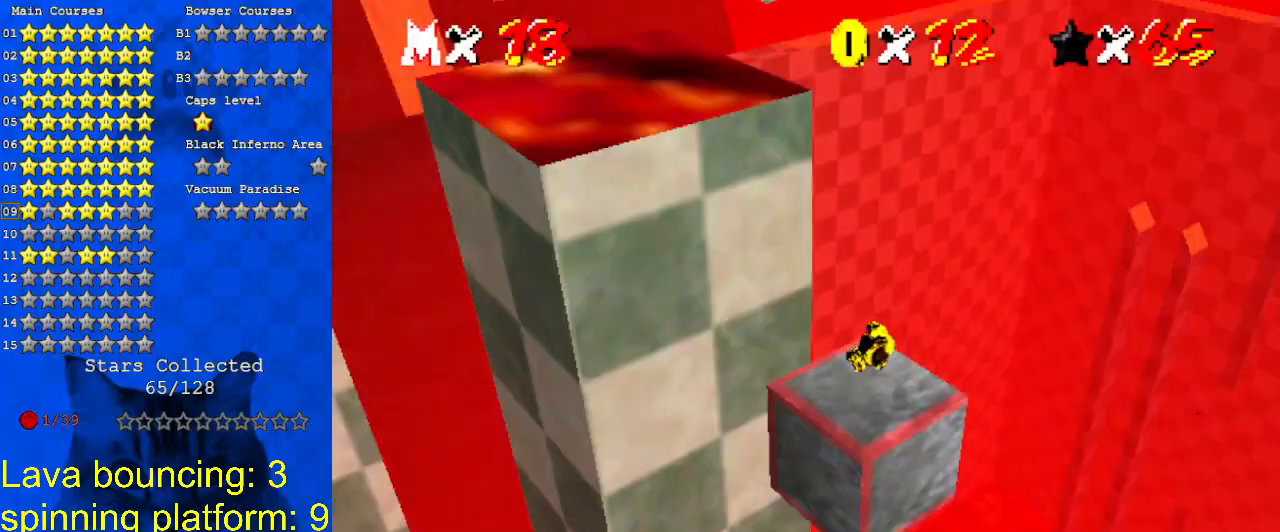
{"keys": [], "events": [[100, "shift", "up"], [133, "d", "down"], [233, "down", "down"], [300, "d", "up"], [367, "down", "up"]]}
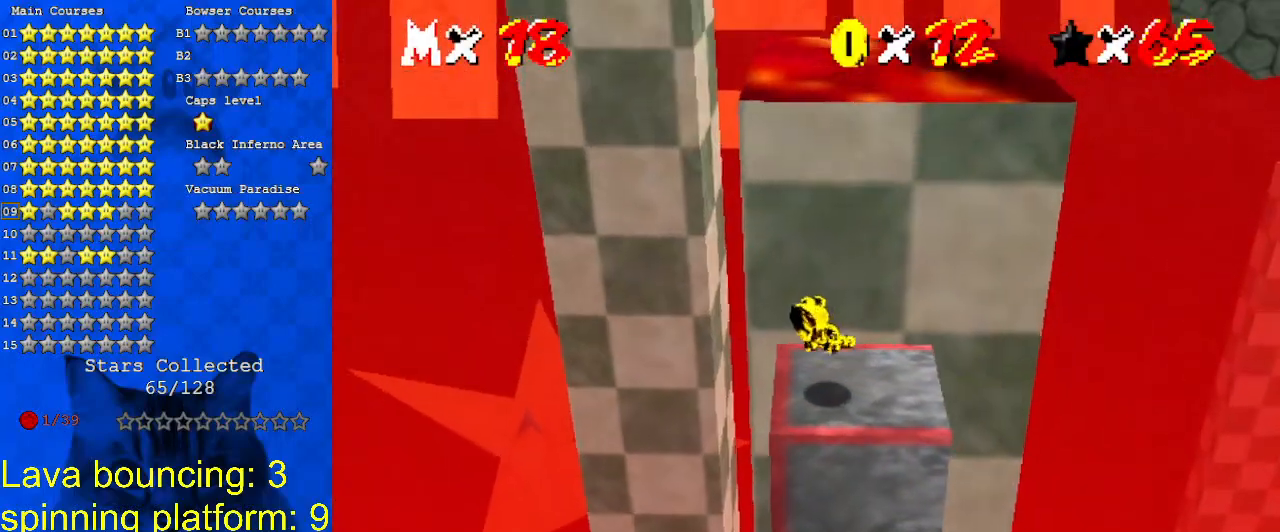
{"keys": ["down"], "events": [[33, "down", "down"], [167, "down", "up"], [333, "down", "down"]]}
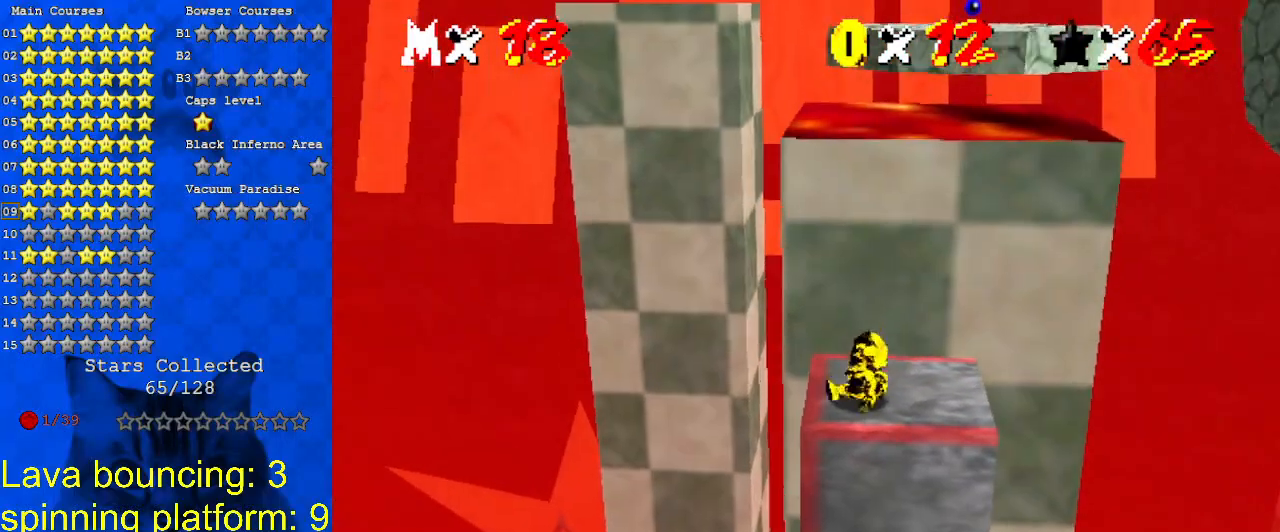
{"keys": ["right"], "events": [[267, "down", "up"], [467, "right", "down"]]}
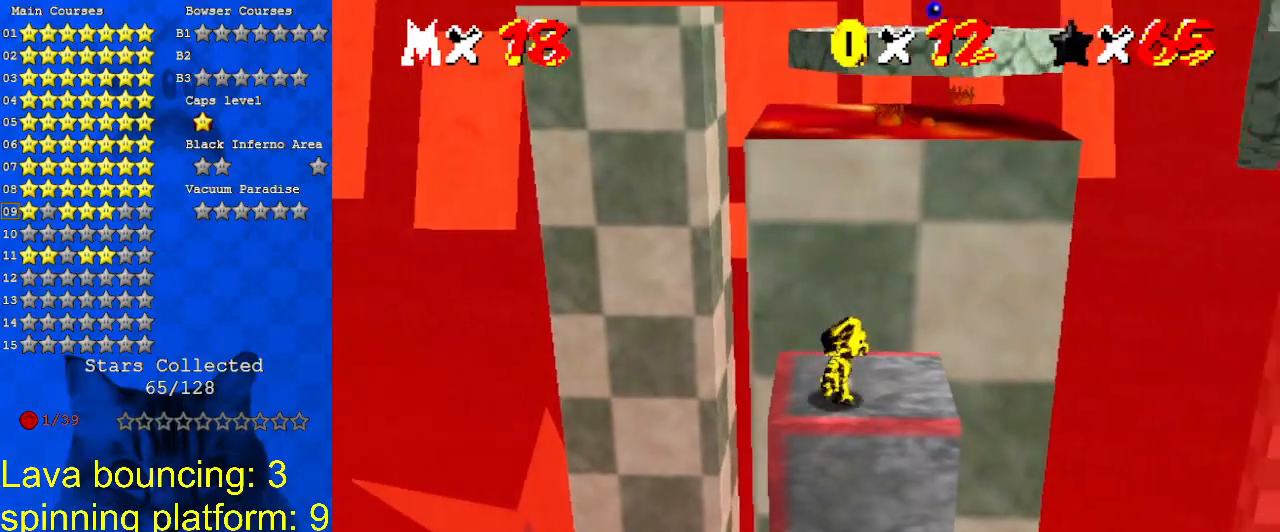
{"keys": ["shift", "up", "y"], "events": [[100, "up", "down"], [233, "right", "up"], [433, "y", "down"], [500, "shift", "down"]]}
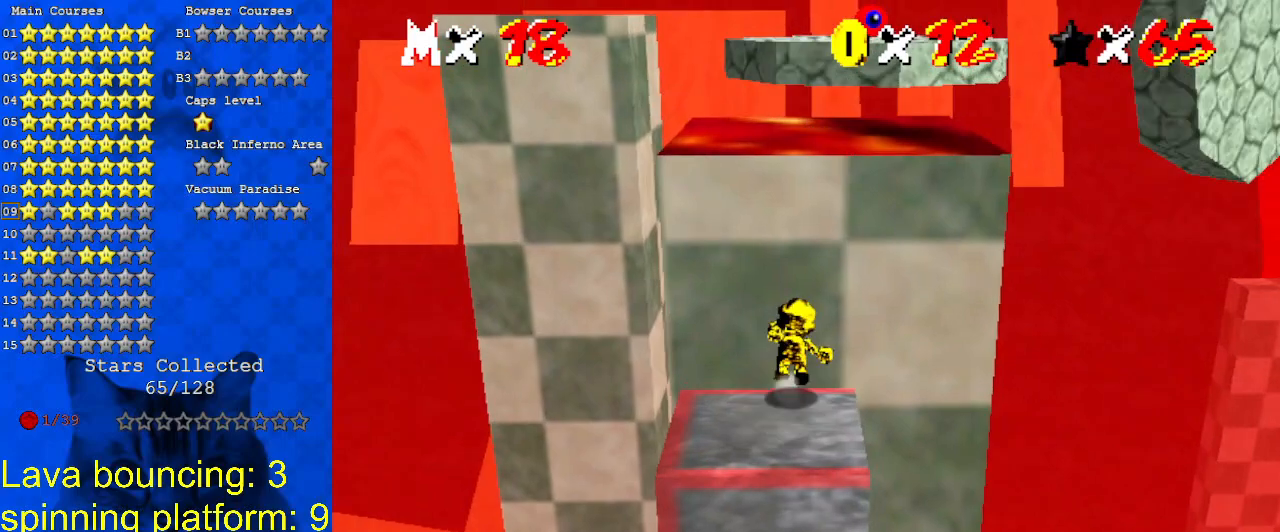
{"keys": ["up"], "events": [[233, "shift", "up"], [233, "y", "up"]]}
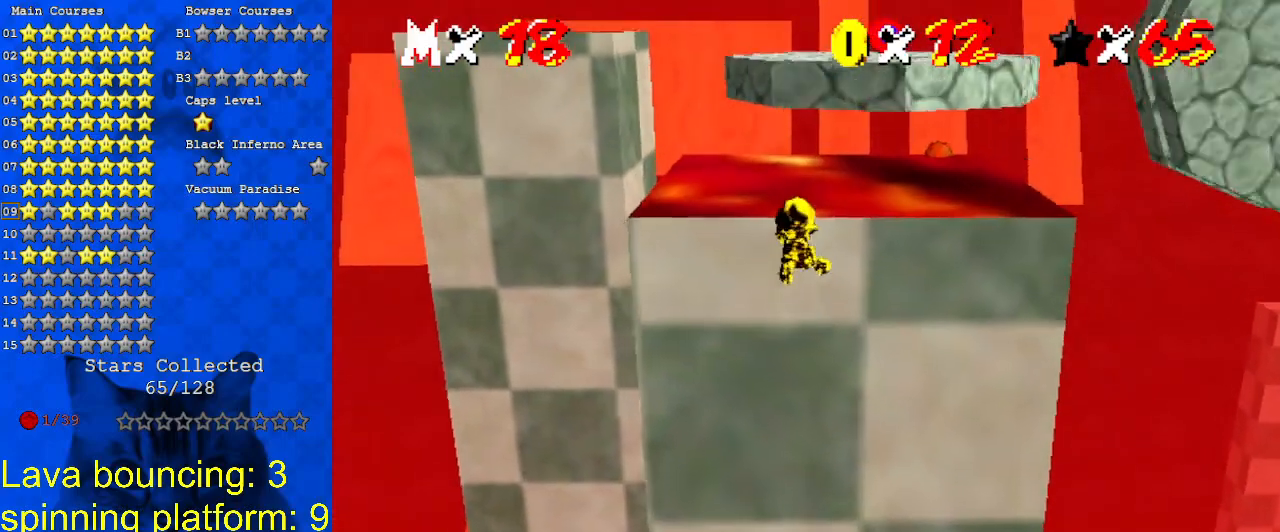
{"keys": ["left", "up"], "events": [[200, "up", "up"], [400, "up", "down"], [433, "left", "down"]]}
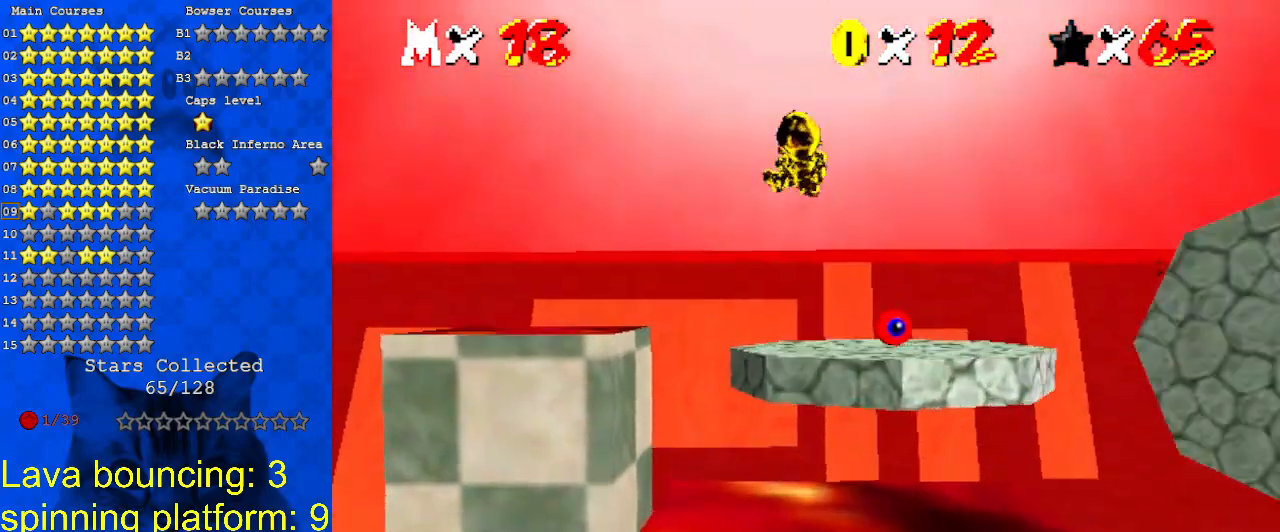
{"keys": ["up"], "events": [[133, "up", "up"], [167, "left", "up"], [300, "left", "down"], [367, "up", "down"], [500, "left", "up"]]}
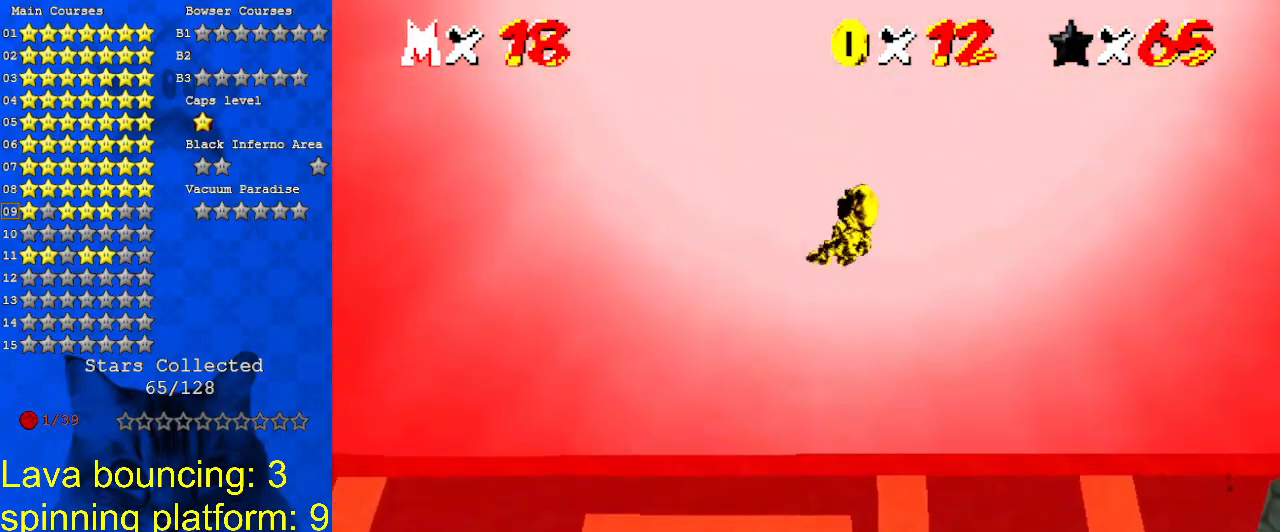
{"keys": ["right", "up"], "events": [[33, "up", "up"], [100, "up", "down"], [167, "left", "down"], [333, "left", "up"], [367, "right", "down"]]}
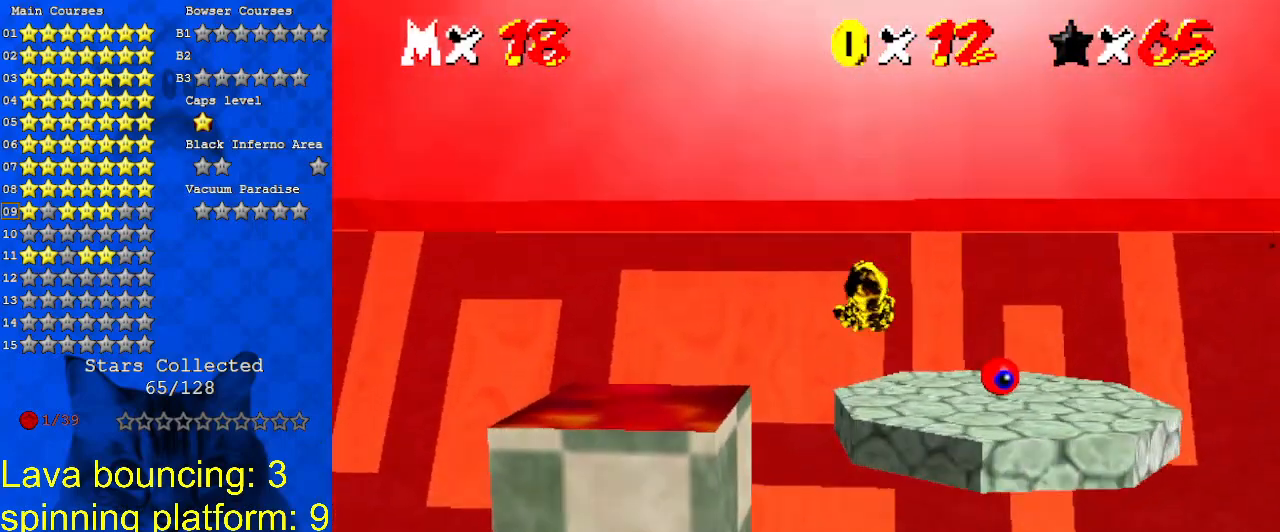
{"keys": ["return", "up"], "events": [[67, "right", "up"], [100, "return", "down"], [100, "up", "up"], [233, "return", "up"], [233, "up", "down"], [300, "right", "down"], [367, "return", "down"], [367, "right", "up"]]}
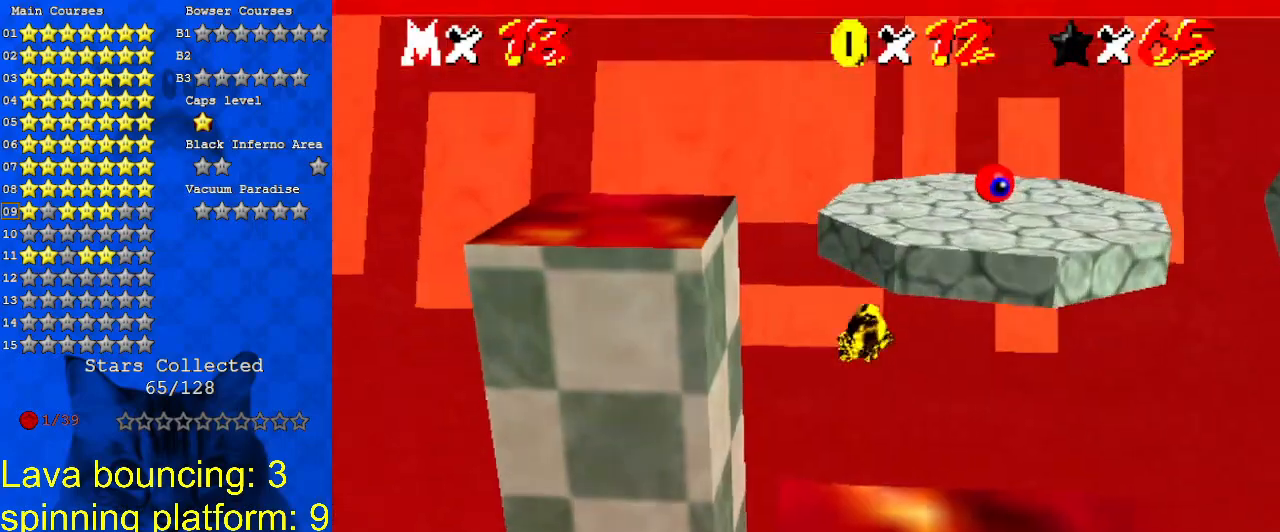
{"keys": ["left", "up"], "events": [[33, "return", "up"], [67, "return", "down"], [300, "left", "down"], [300, "return", "up"], [400, "return", "down"], [467, "return", "up"]]}
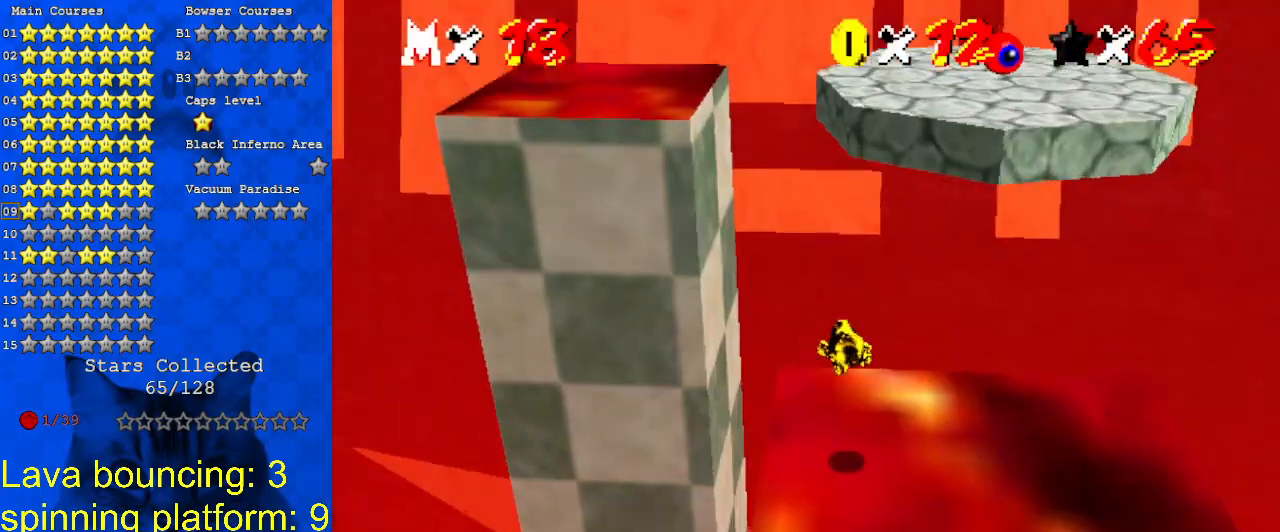
{"keys": ["up"], "events": [[67, "return", "down"], [167, "return", "up"], [267, "left", "up"]]}
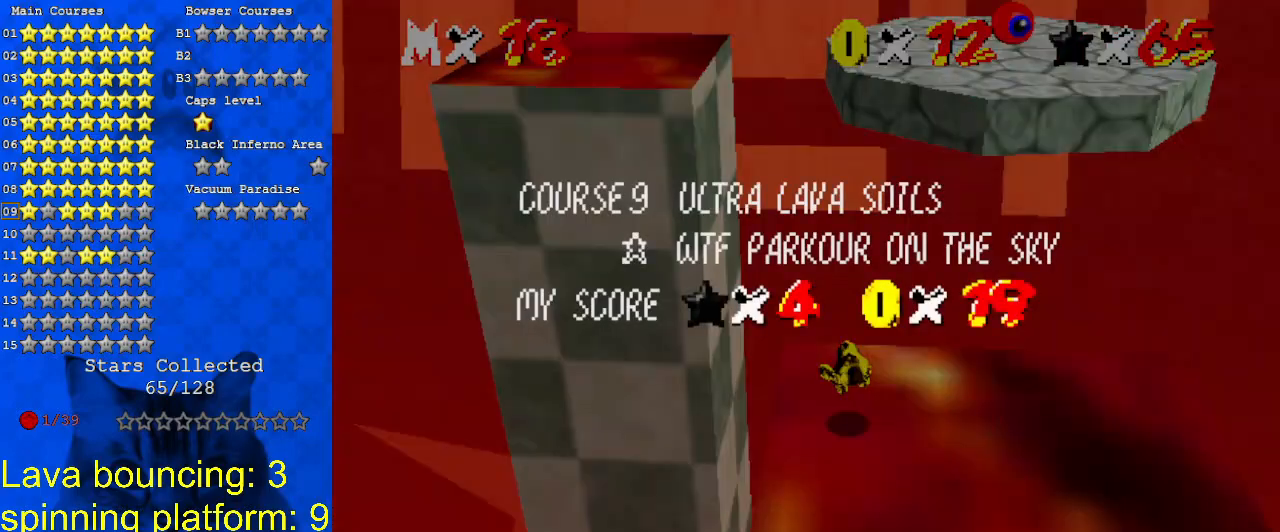
{"keys": ["right", "up"], "events": [[33, "shift", "down"], [133, "left", "down"], [167, "shift", "up"], [233, "d", "down"], [233, "left", "up"], [367, "d", "up"], [400, "right", "down"]]}
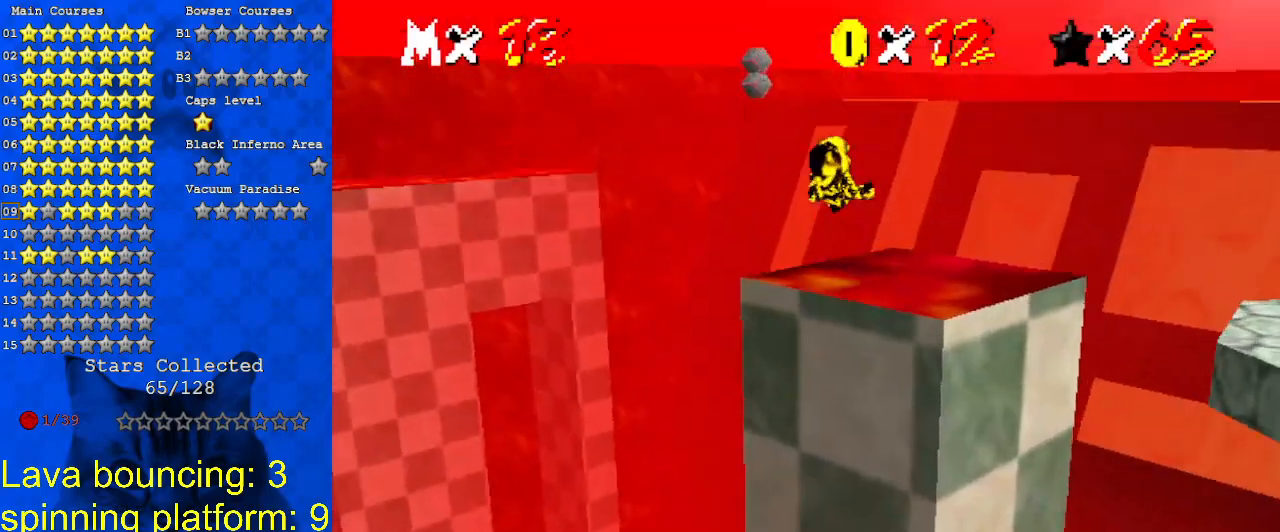
{"keys": ["right", "up"], "events": [[133, "right", "up"], [367, "right", "down"]]}
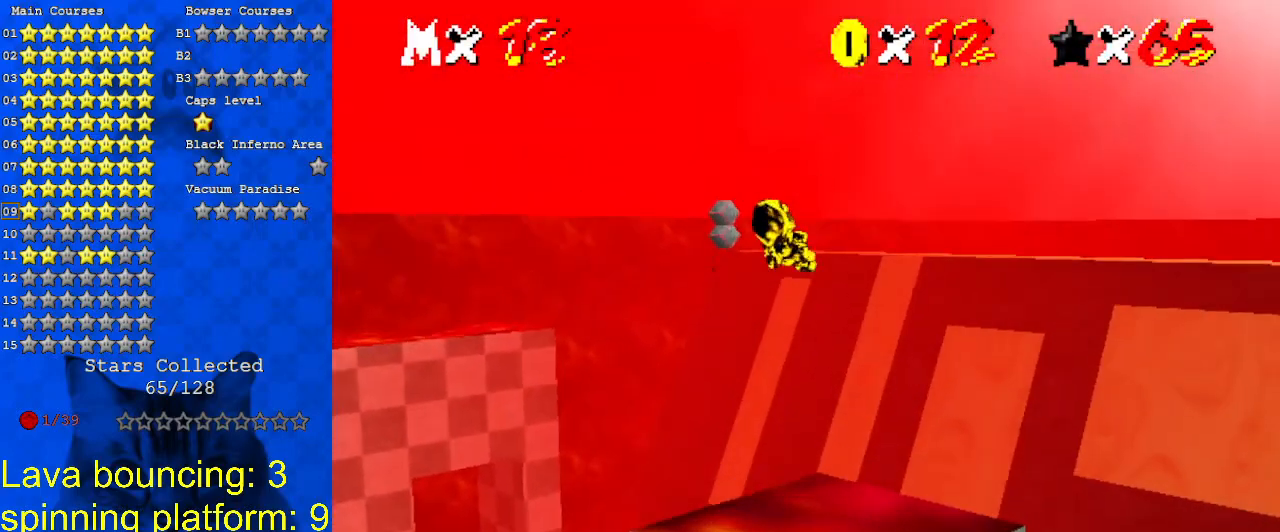
{"keys": [], "events": [[33, "right", "up"], [300, "left", "down"], [333, "left", "up"], [433, "up", "up"]]}
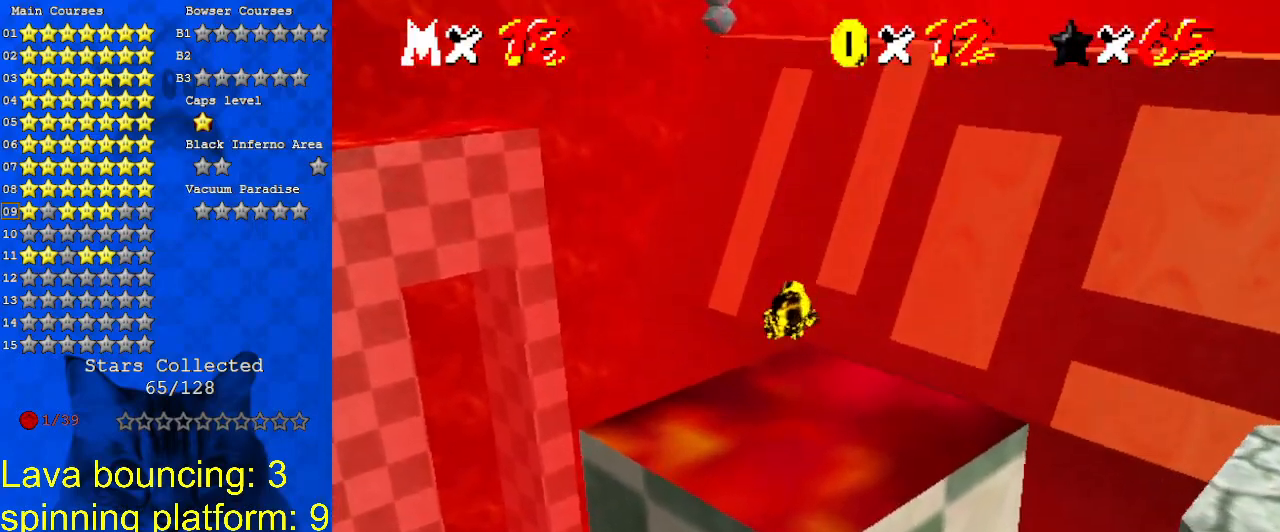
{"keys": ["down"], "events": [[133, "down", "down"]]}